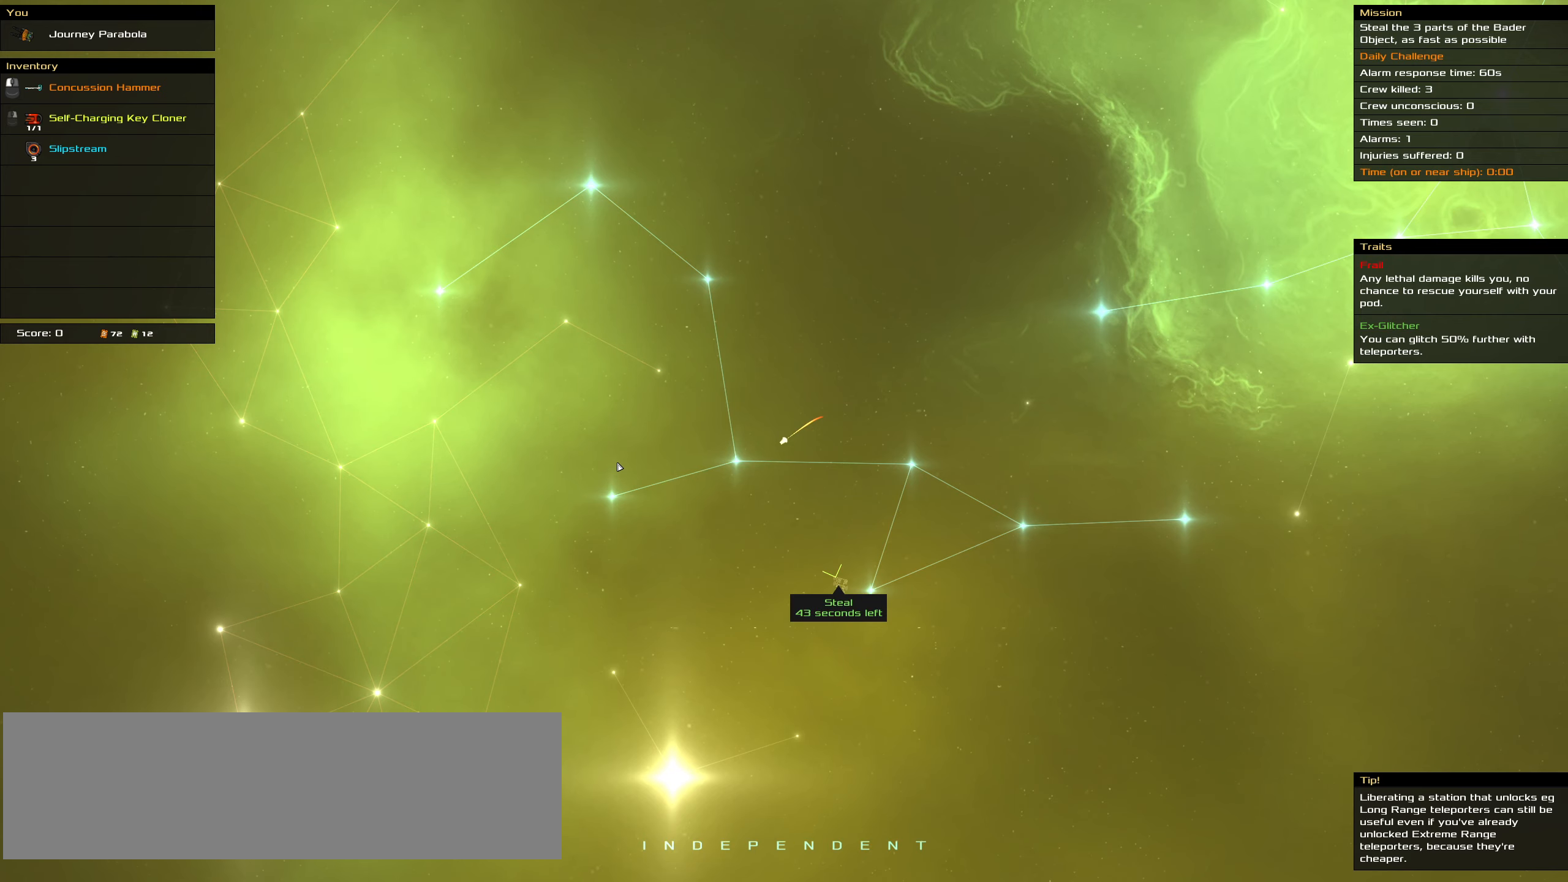
Gameplay with keyboard and mouse; each line is a JSON object with the keys and mouse buttons held at the frame after it. "events" lists presses ("down") and releases ("up") of ".", "/", "0", "1", "2", "3", "4", "5", "6", "7", "8", "9", "a", "alt_l", "alt_r", "b", "backslash", "backspace", "c", "caps_lock", "comma", "ctrl_l", "ctrl_r", "d", "down", "e", "equals", "f", "g", "h", "i", "j", "k", "l", "lbracket", "left", "m", "minus", "n", "o", "p", "q", "quote", "r", "rbracket", "return", "right", "s", "semicolon", "shift_l", "shift_r", "space", "super", "t", "tab", "tilde", "u", "up", "v", "w", "x", "y", "z", "mouse_left", "mouse_wheel" and "mouse_right" between this image and that frame as [ms after this image, input, new state], when the widget could be followed in between. "mouse_left", "mouse_wheel", "mouse_right" = the "left", "wheel", "right" buttons of the "mouse" list. No other keys are recorded. "wheel" means that the mouse wheel is clicked or scrolled. Mouse movement is not recorded.
{"keys": ["ctrl_l"], "mouse": ["left"], "events": [[217, "space", "down"], [383, "space", "up"]]}
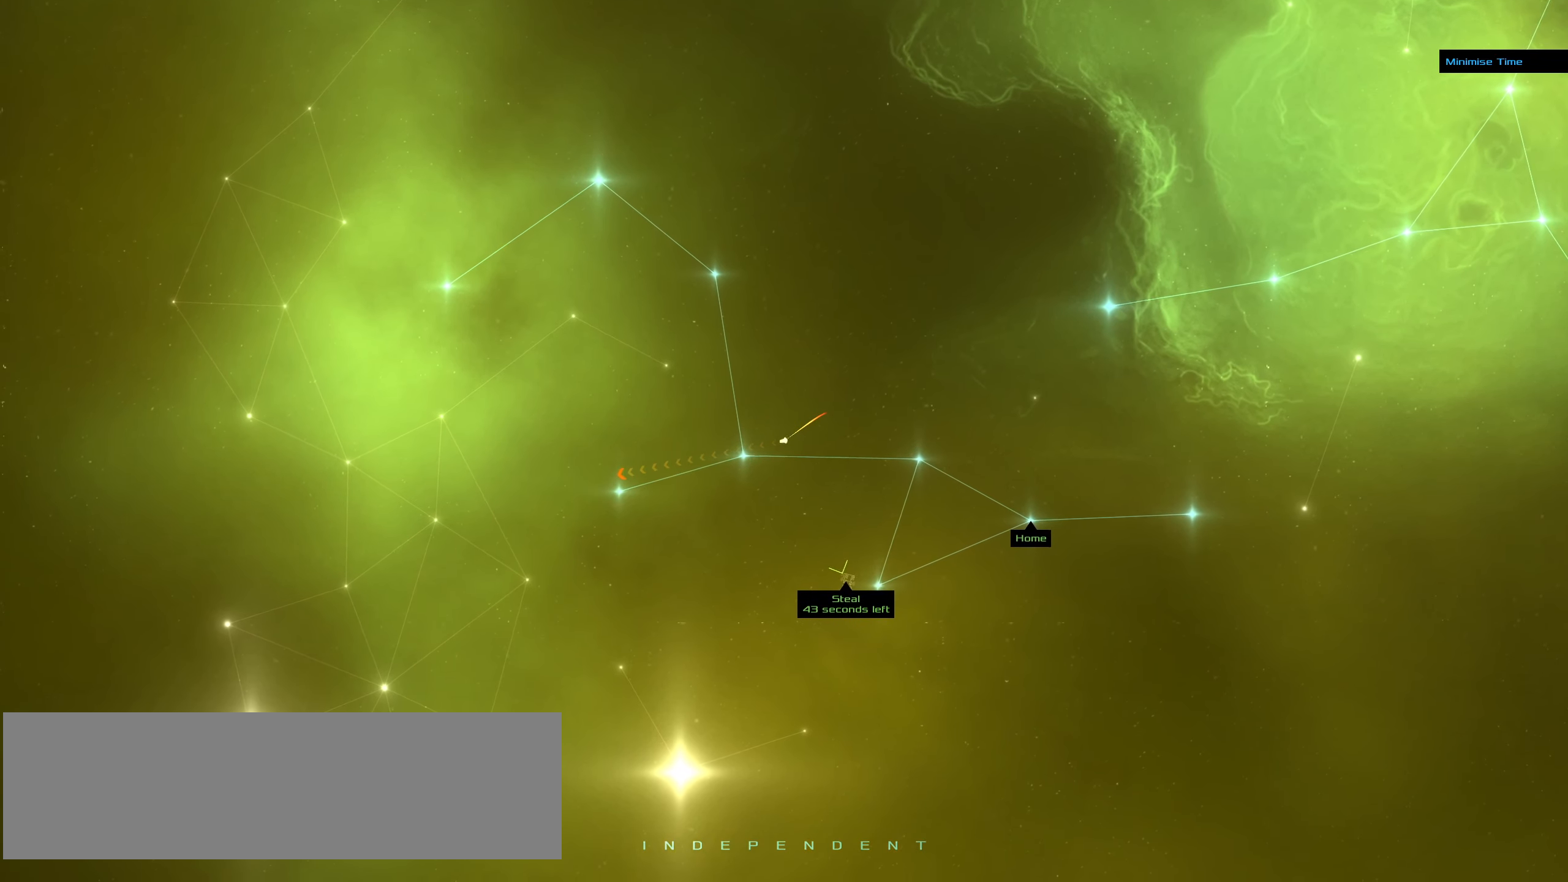
{"keys": ["ctrl_l"], "mouse": ["left"], "events": []}
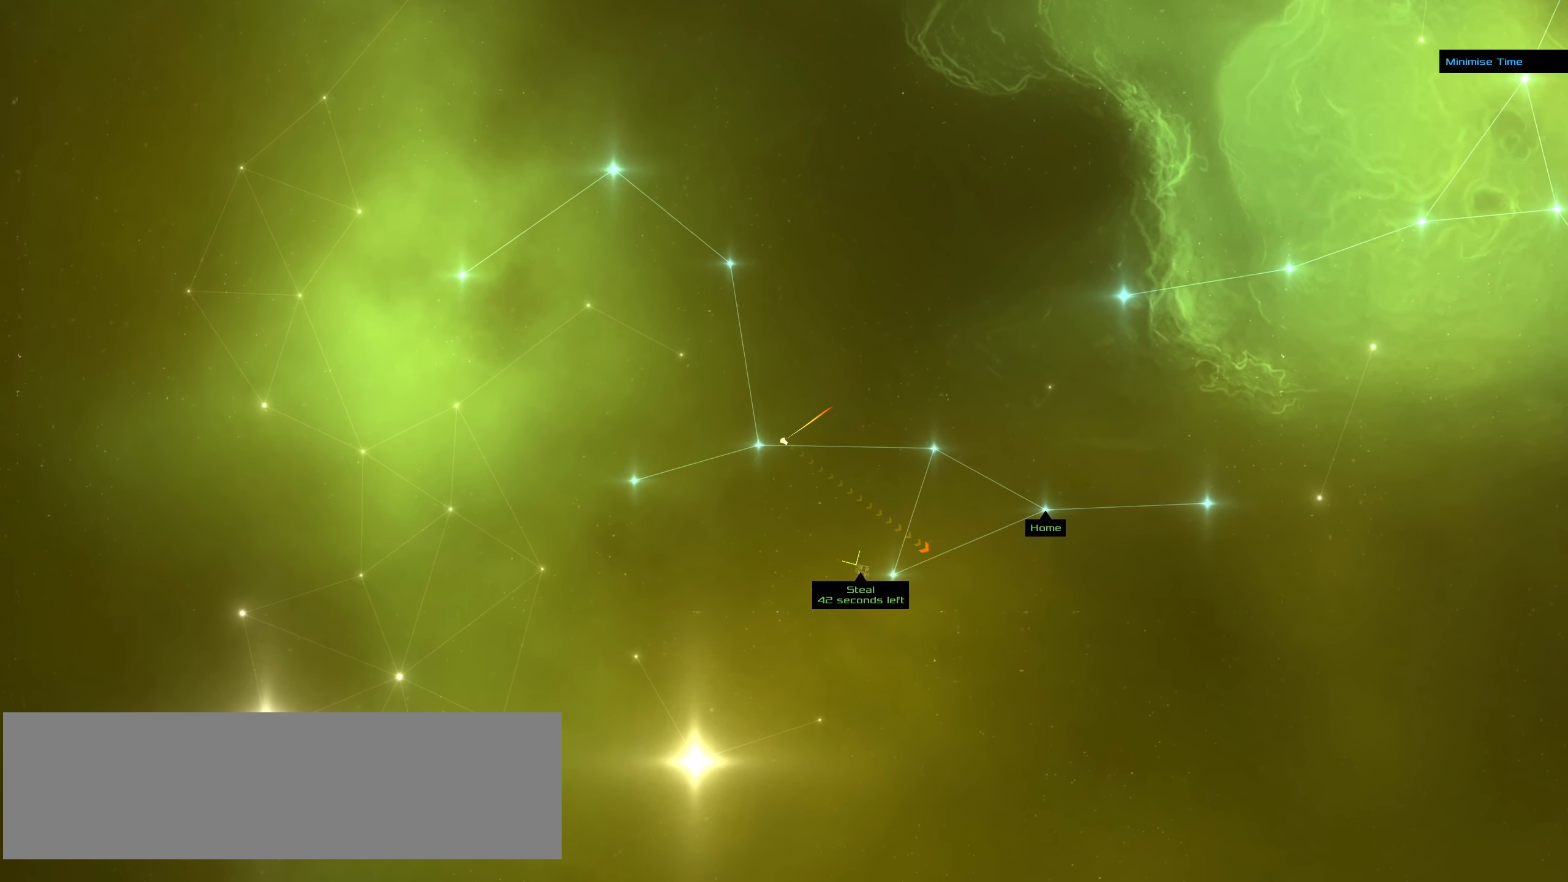
{"keys": ["ctrl_l"], "mouse": ["left"], "events": []}
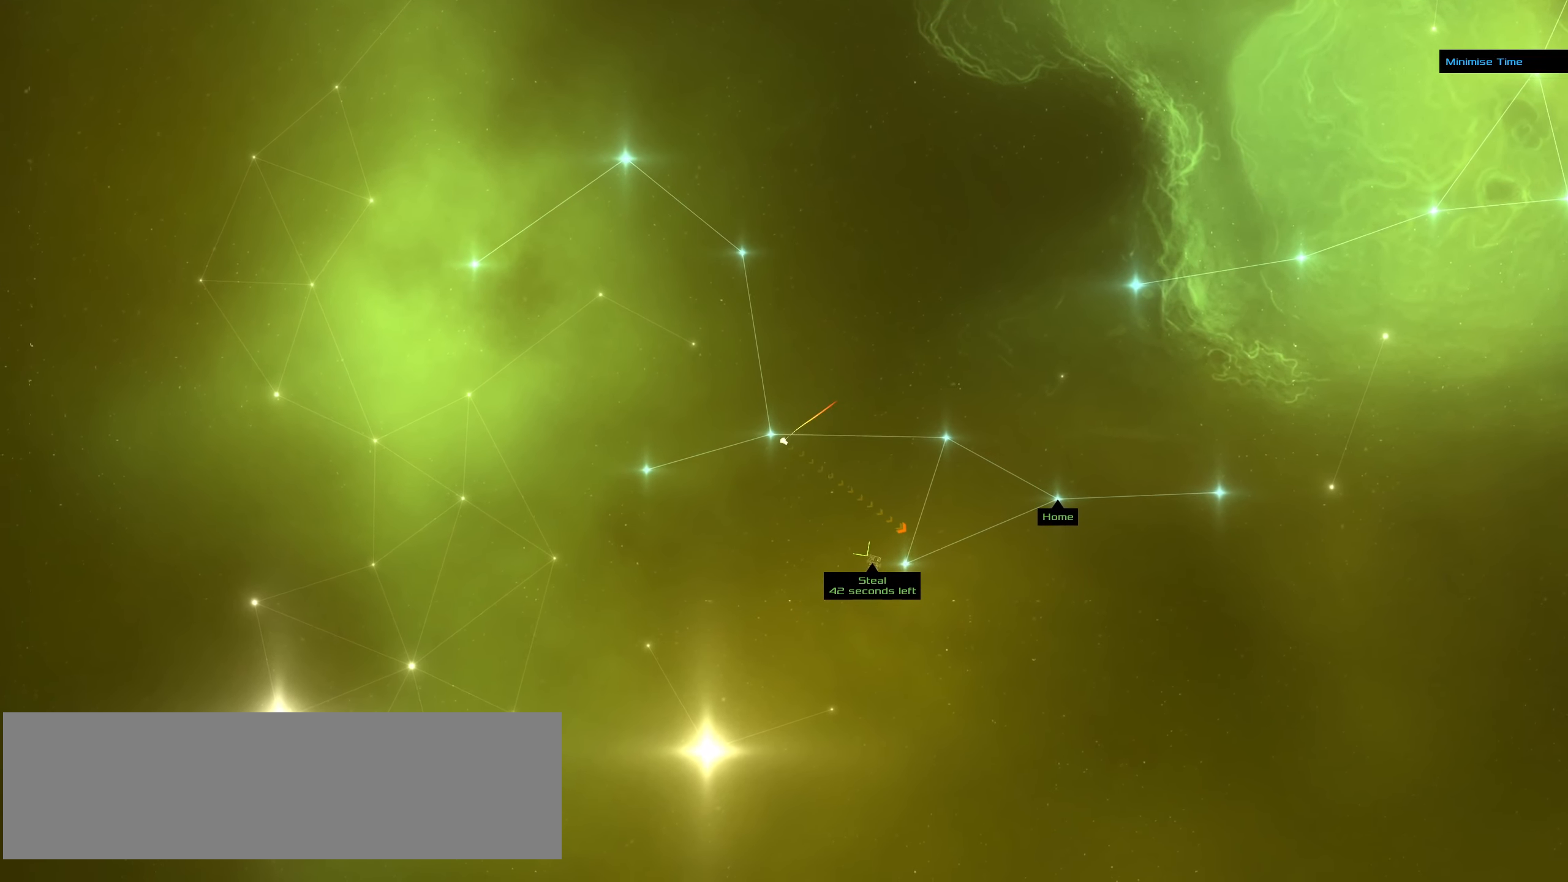
{"keys": ["ctrl_l"], "mouse": ["left"], "events": []}
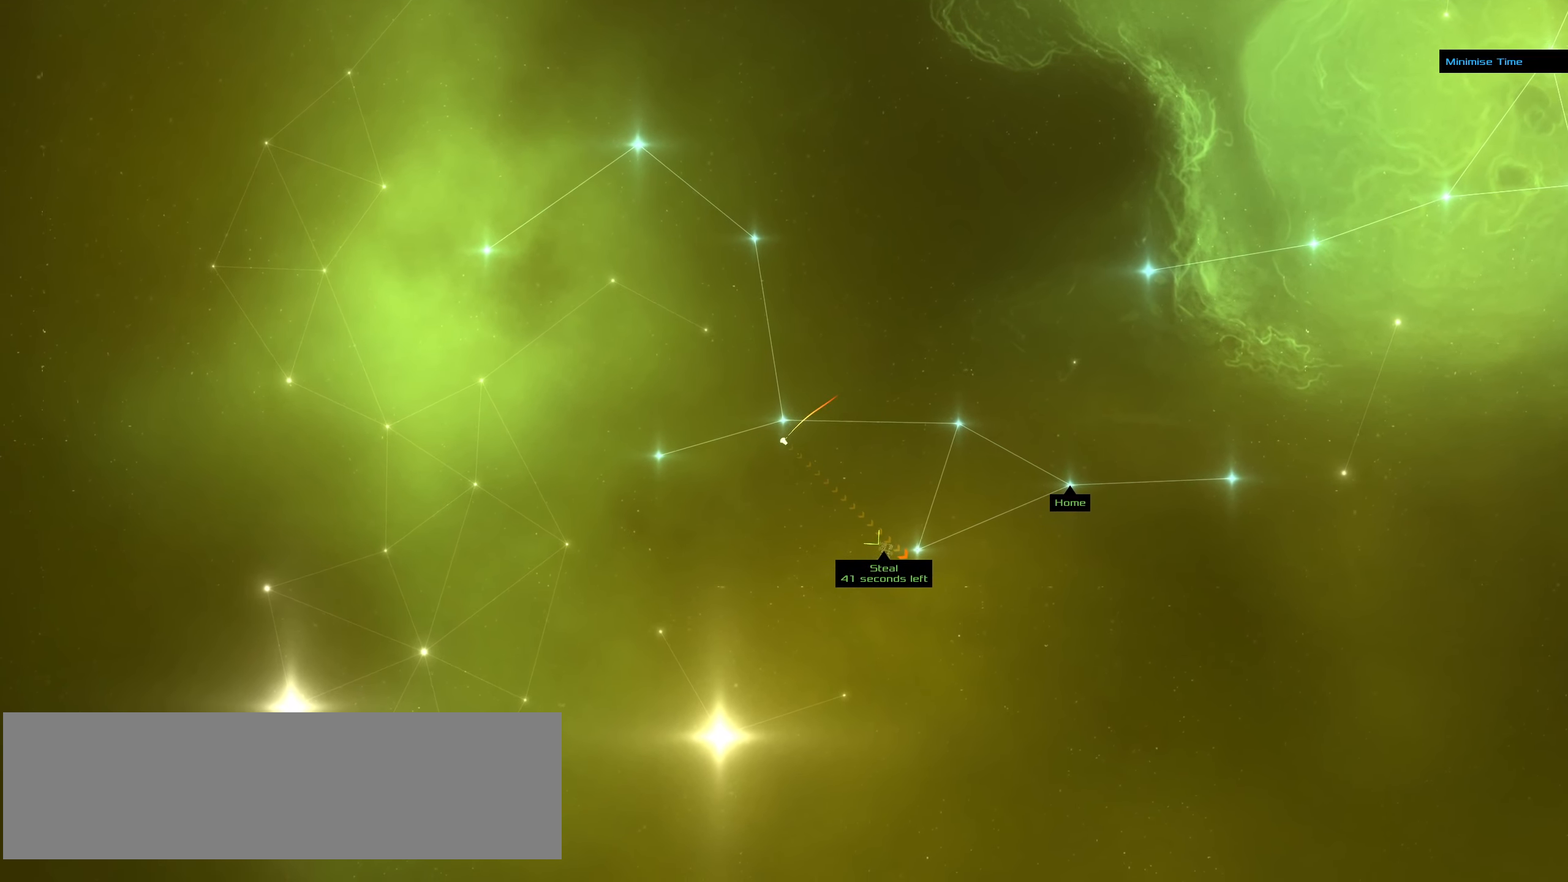
{"keys": ["ctrl_l"], "mouse": ["left"], "events": []}
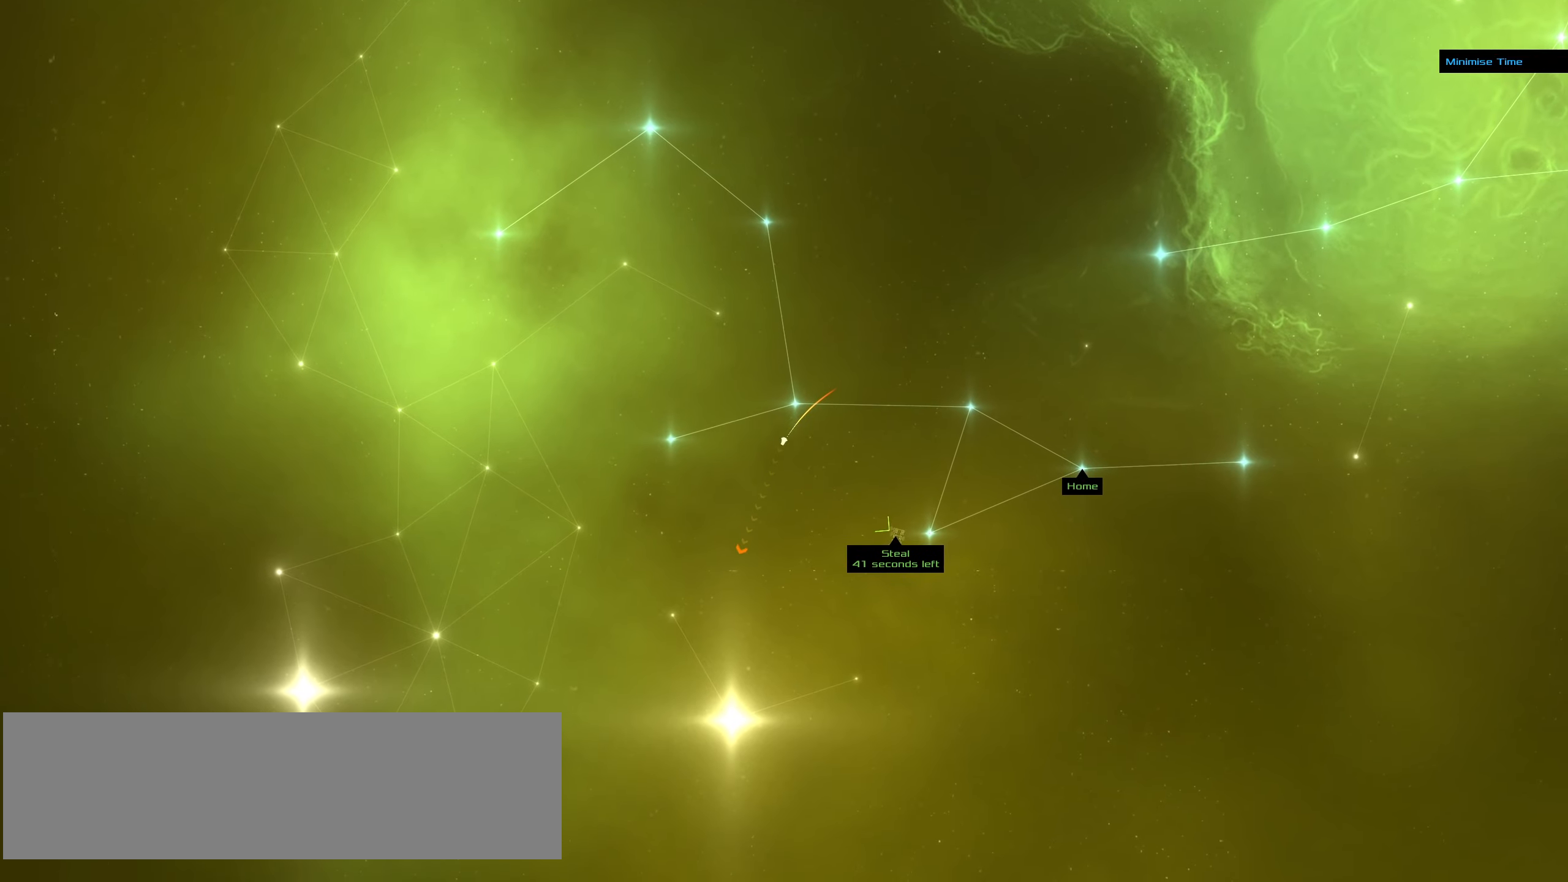
{"keys": ["ctrl_l"], "mouse": ["left"], "events": []}
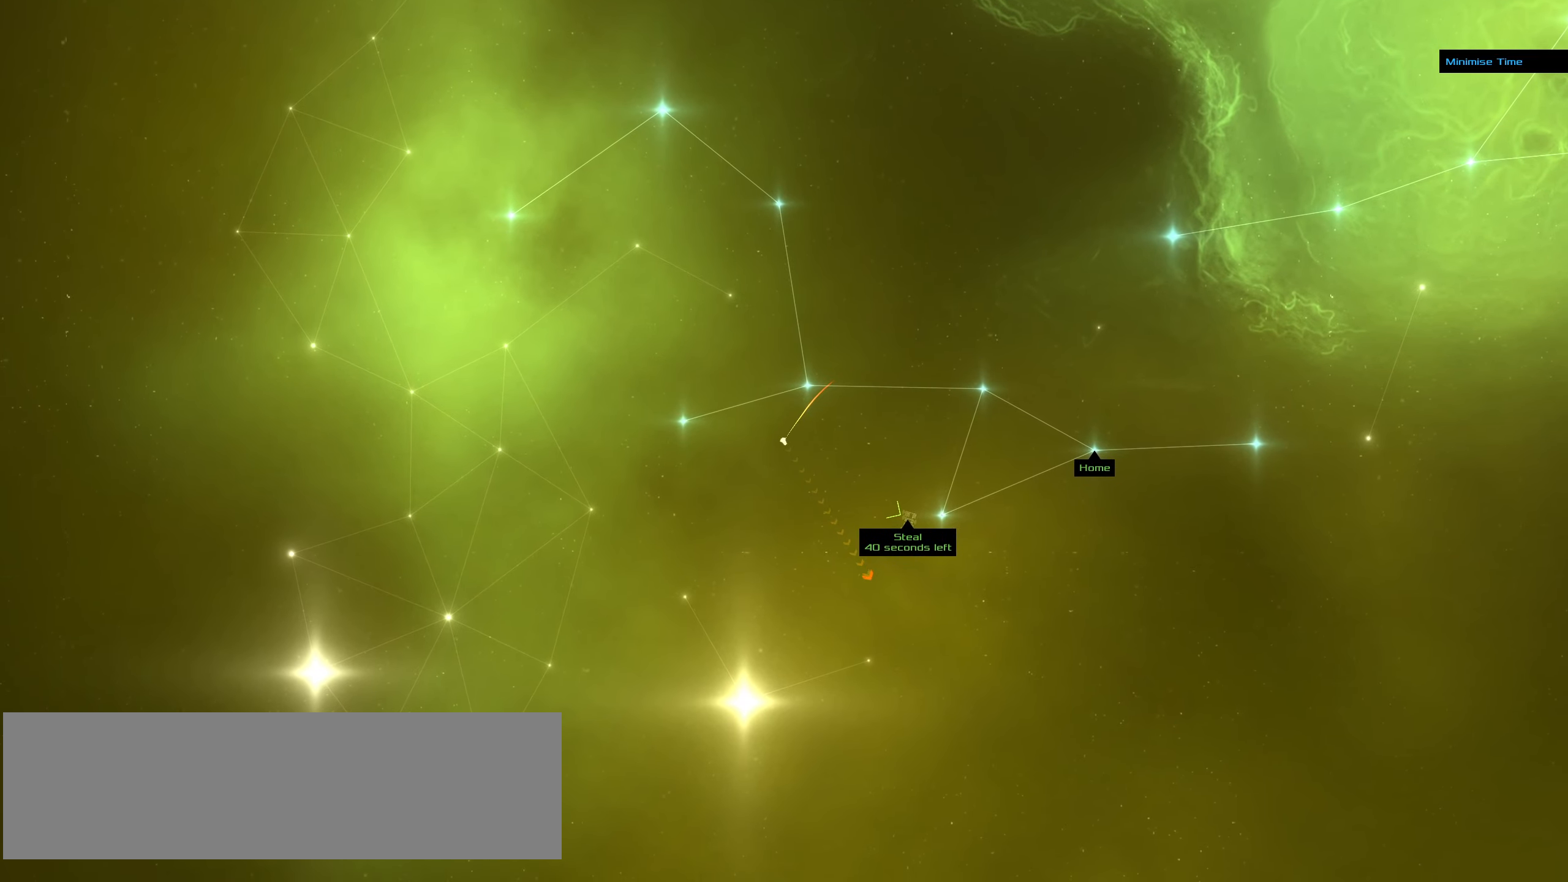
{"keys": ["ctrl_l"], "mouse": ["left"], "events": []}
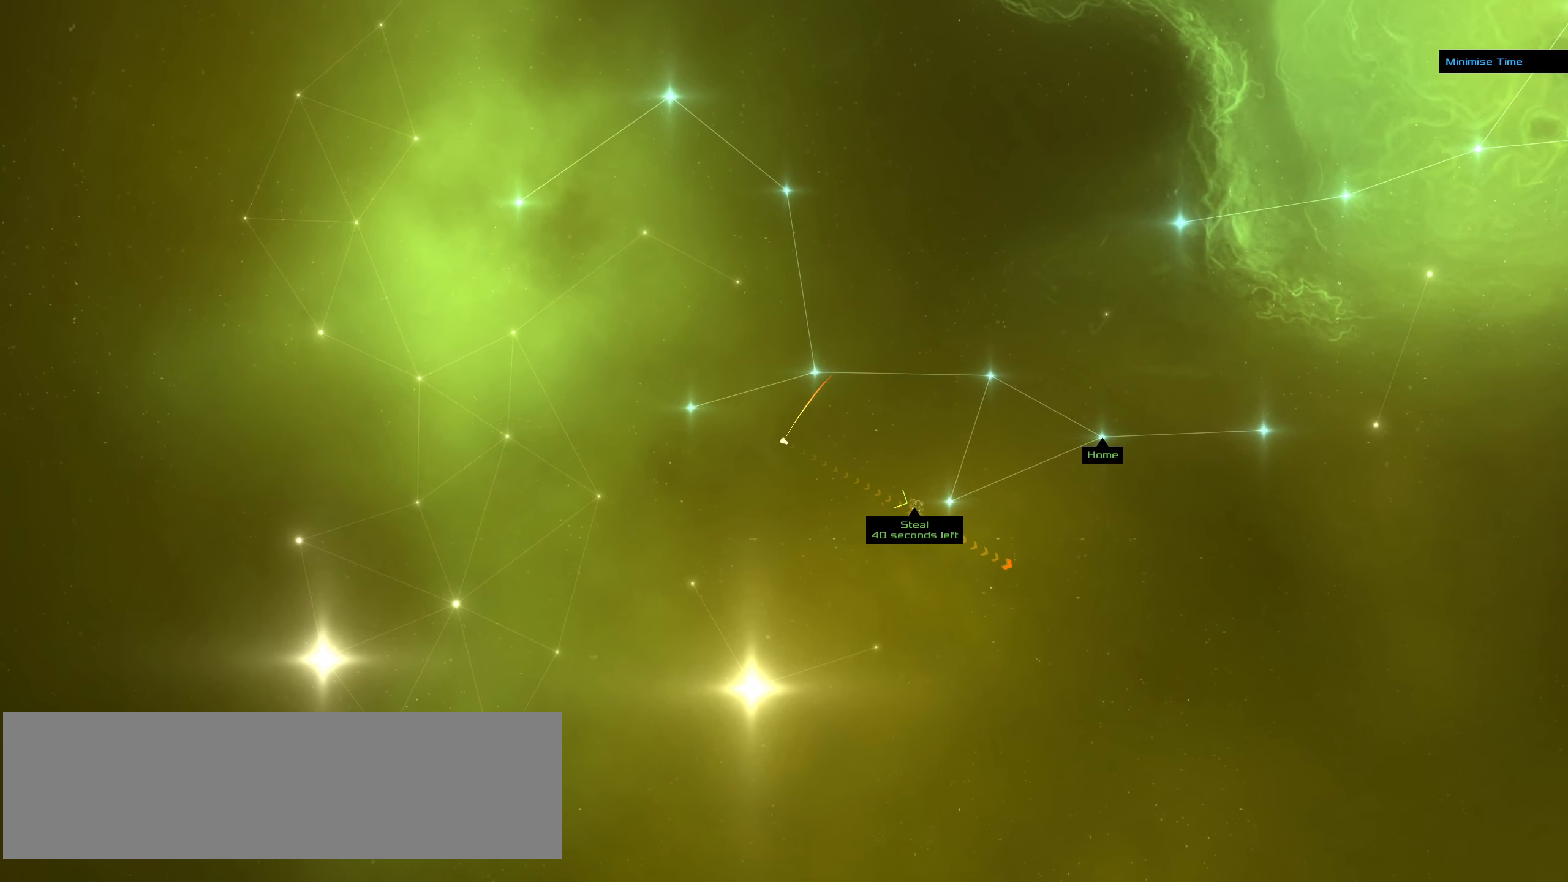
{"keys": ["ctrl_l"], "mouse": [], "events": [[34, "mouse_left", "up"]]}
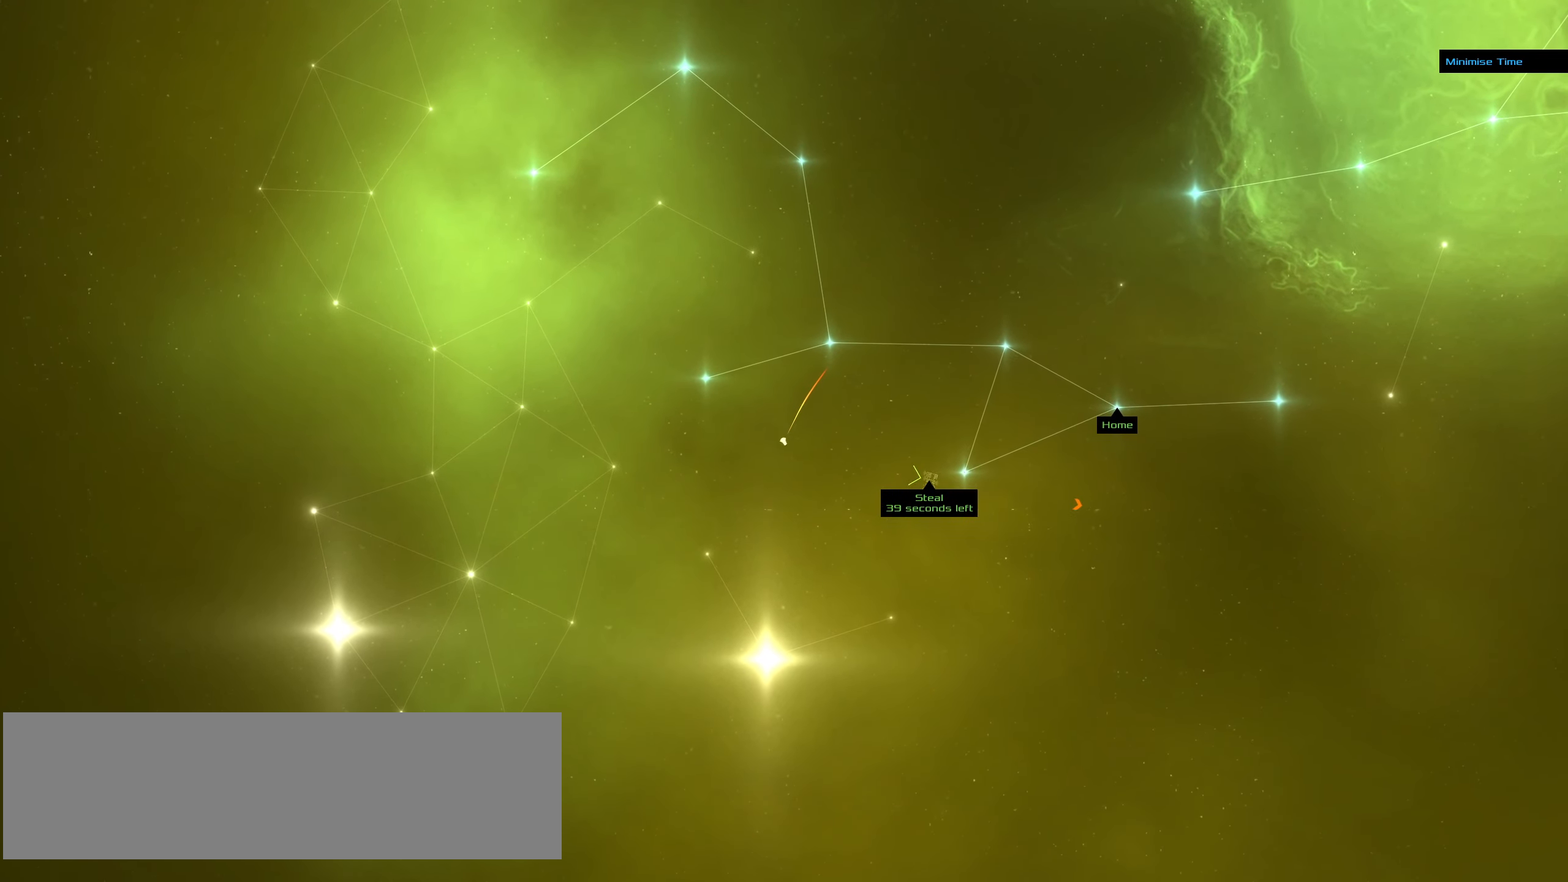
{"keys": ["ctrl_l"], "mouse": ["right"], "events": [[34, "mouse_right", "down"]]}
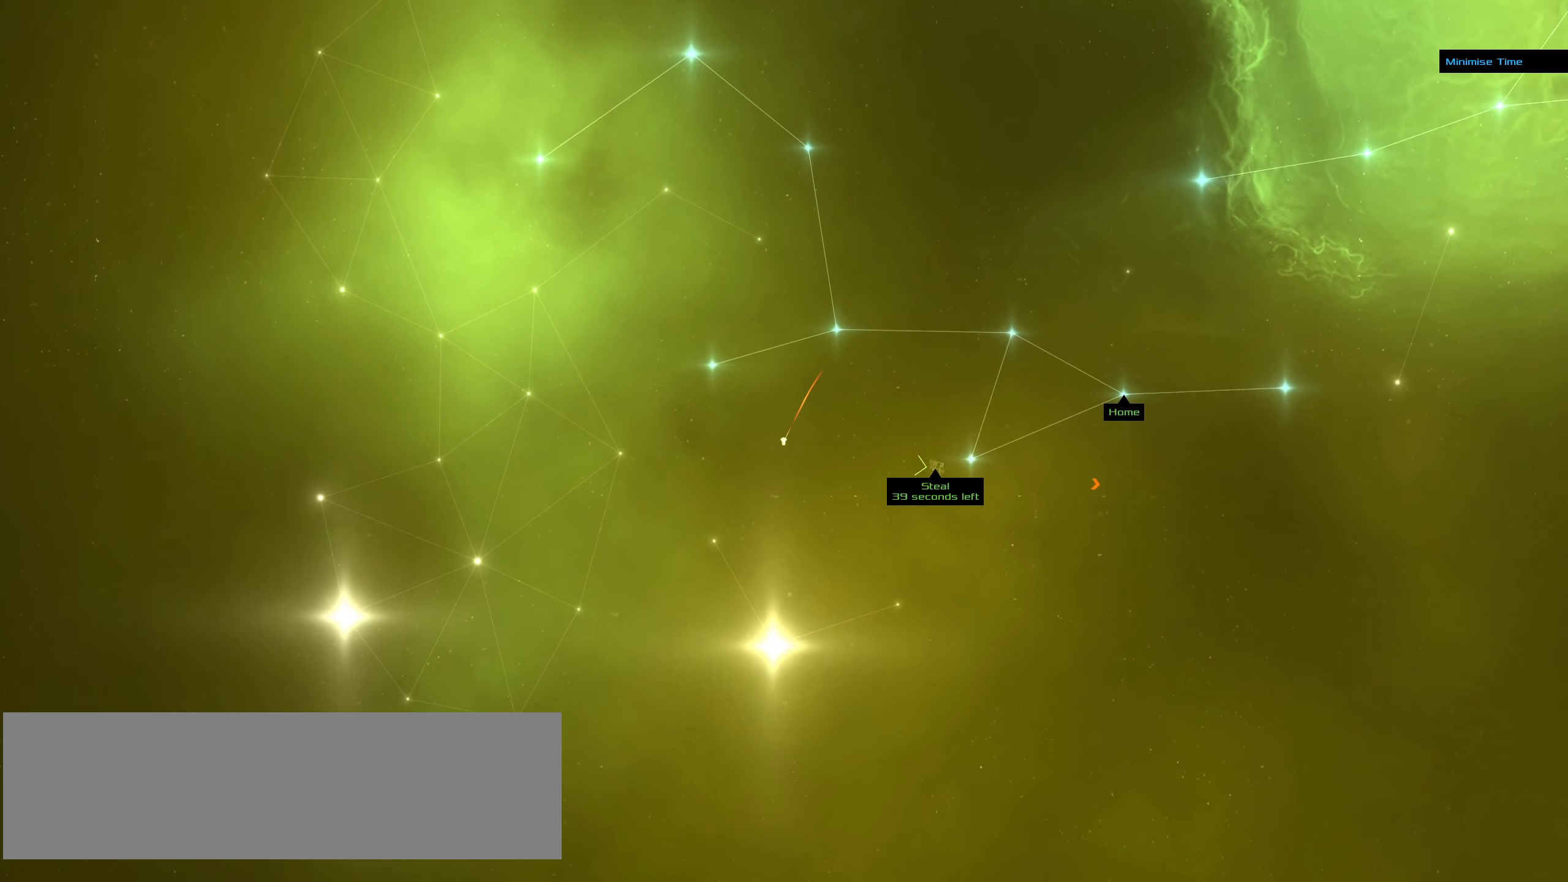
{"keys": ["ctrl_l"], "mouse": ["right"], "events": []}
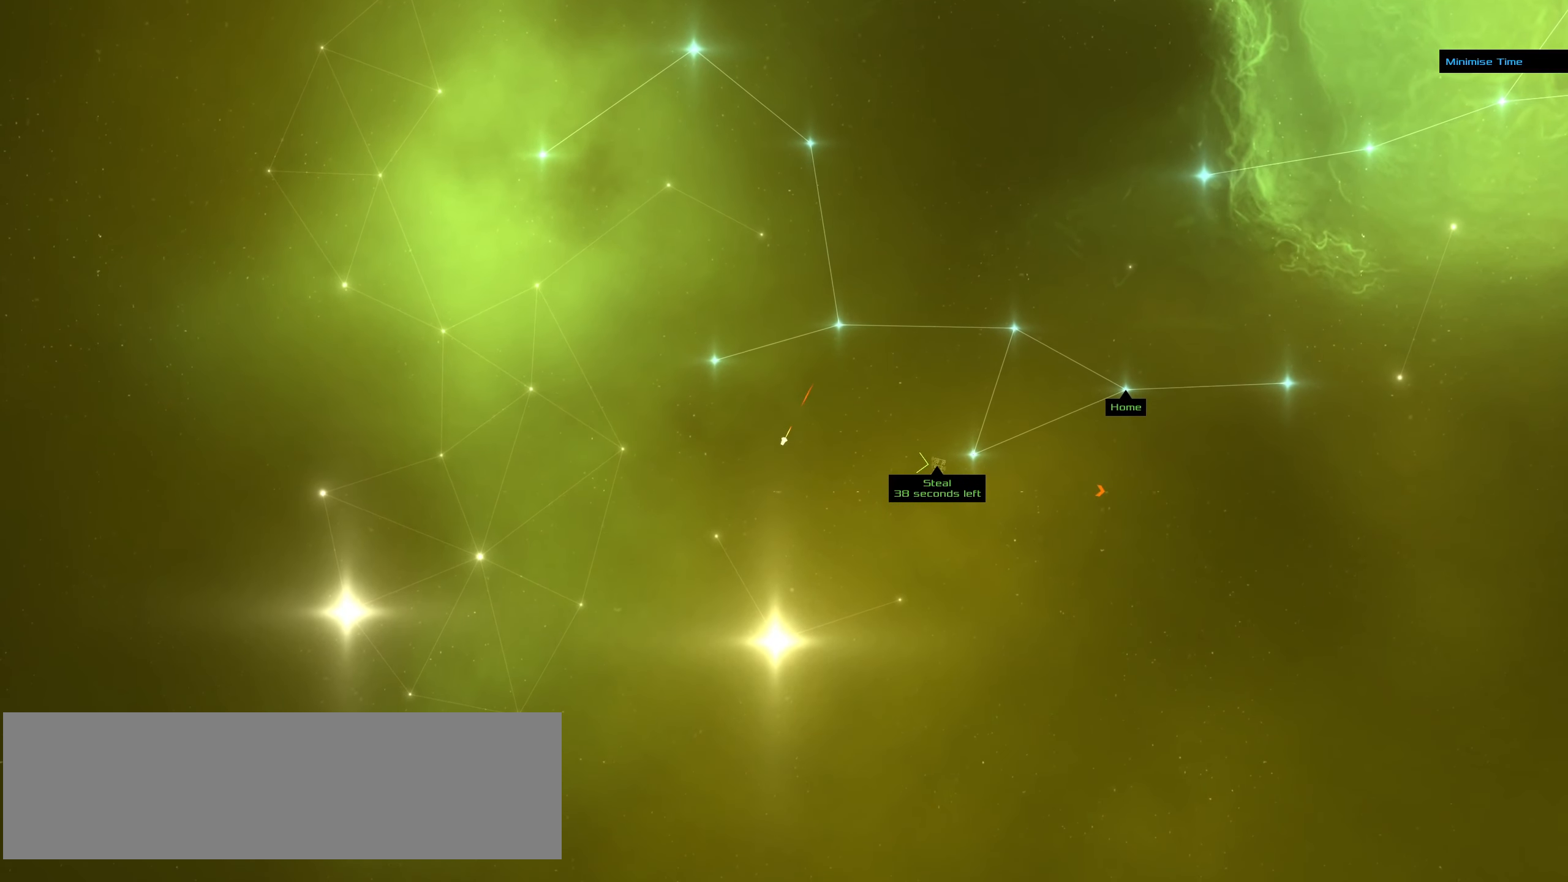
{"keys": ["ctrl_l"], "mouse": ["left", "right"], "events": [[450, "mouse_left", "down"]]}
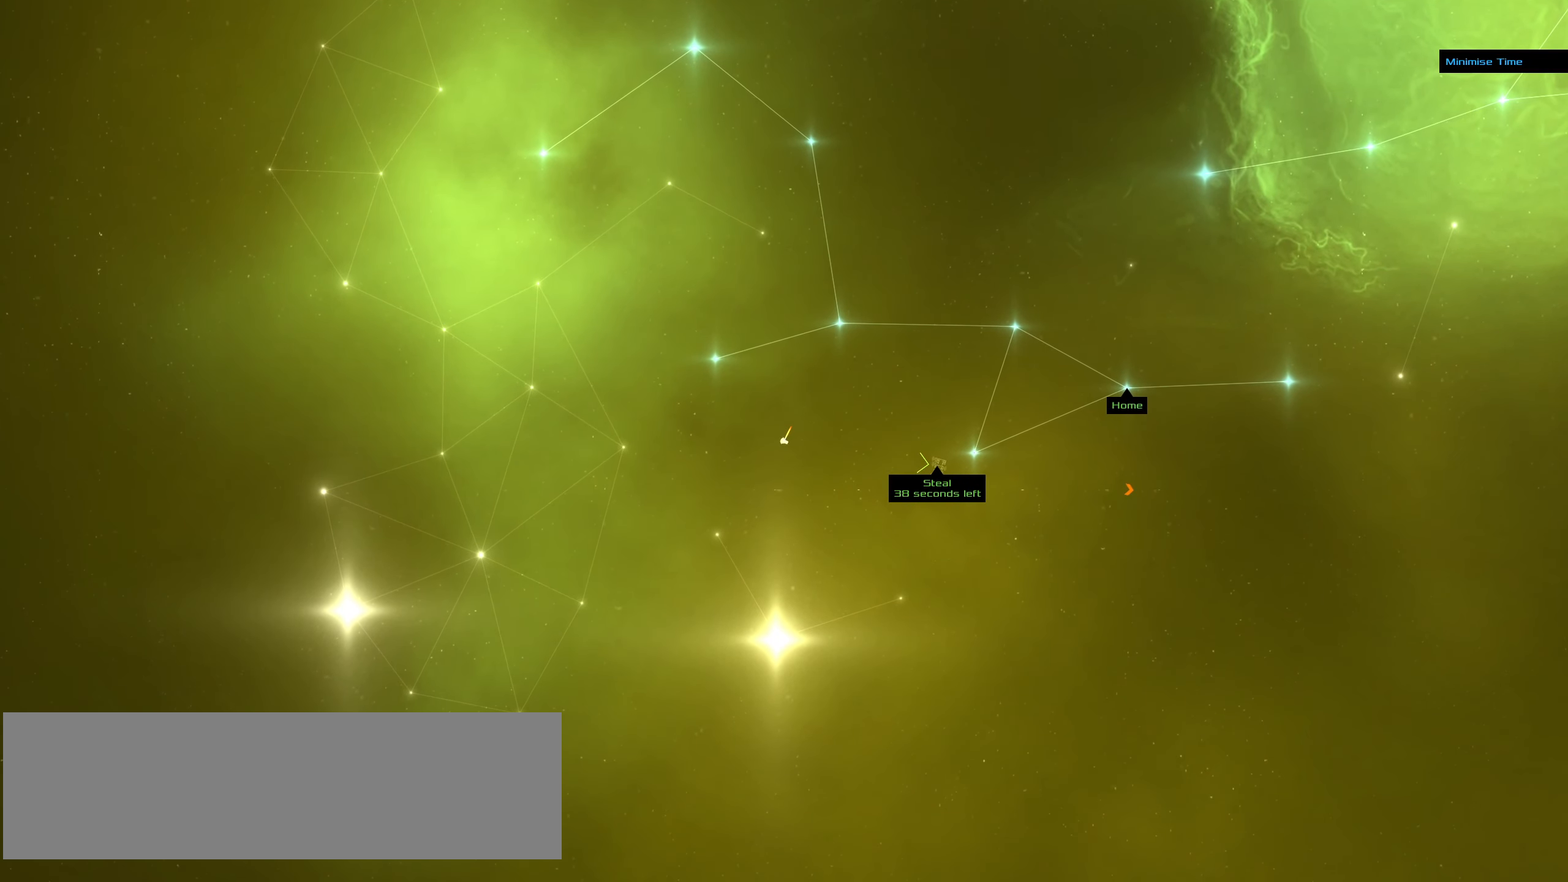
{"keys": ["ctrl_l"], "mouse": ["left"], "events": [[34, "mouse_right", "up"]]}
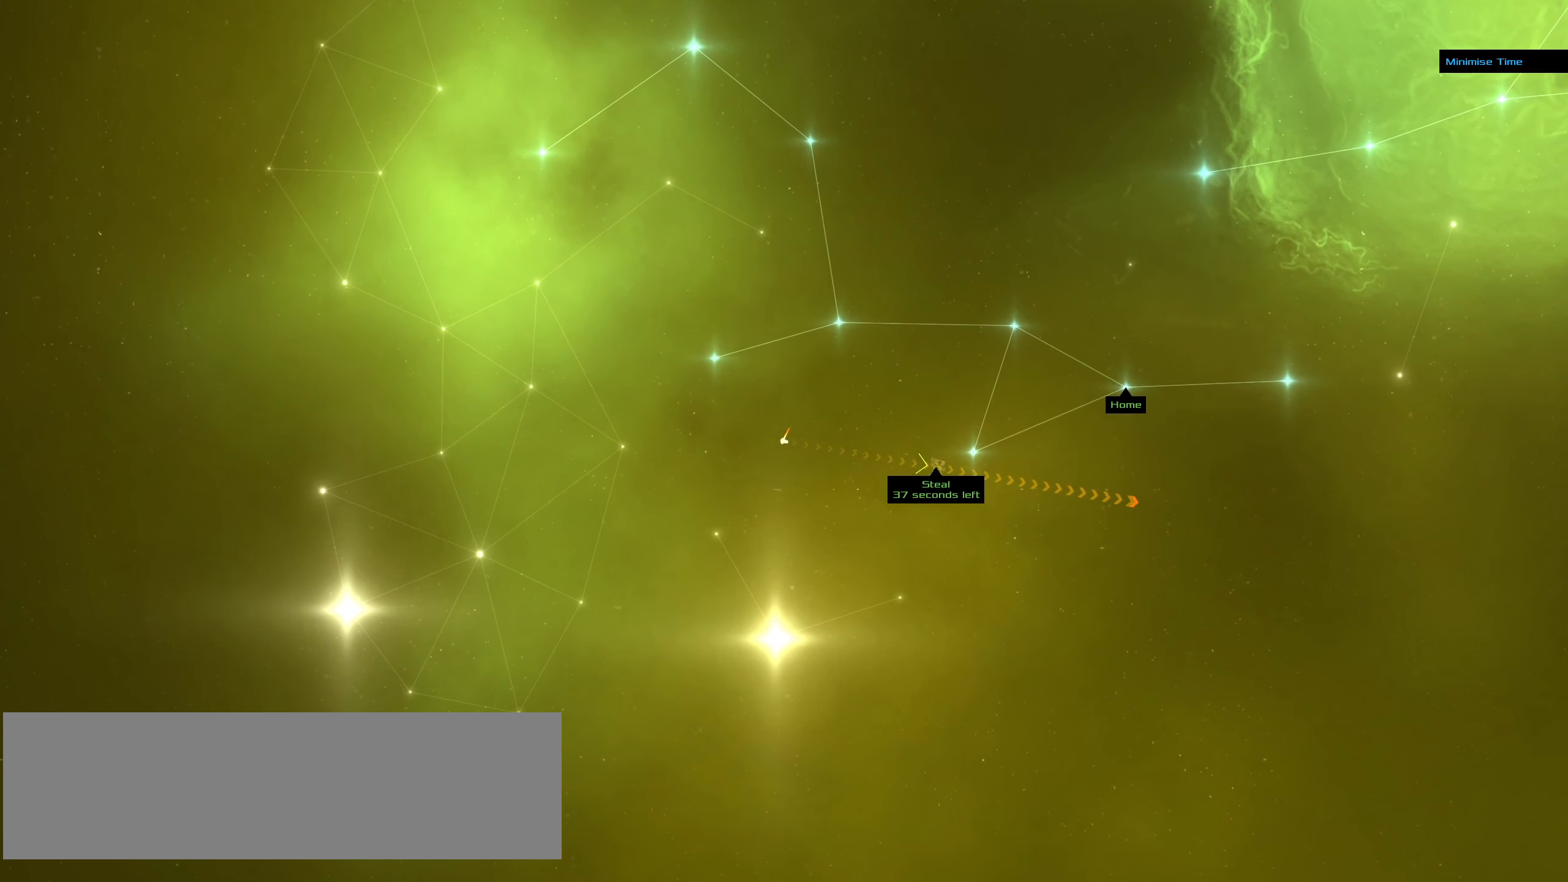
{"keys": ["ctrl_l"], "mouse": ["left"], "events": []}
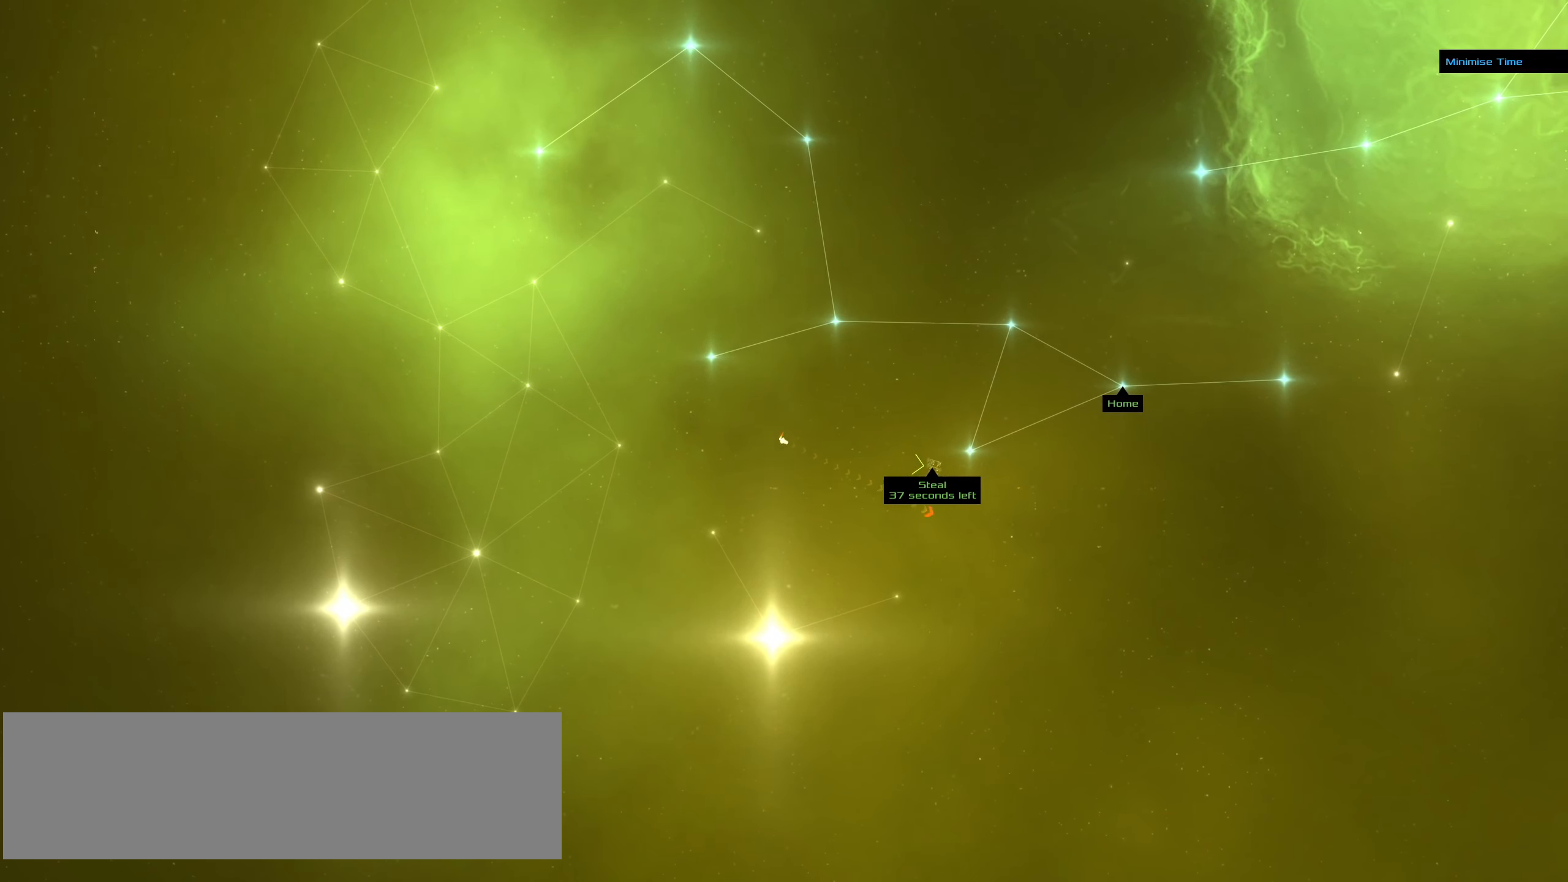
{"keys": ["ctrl_l"], "mouse": ["left"], "events": []}
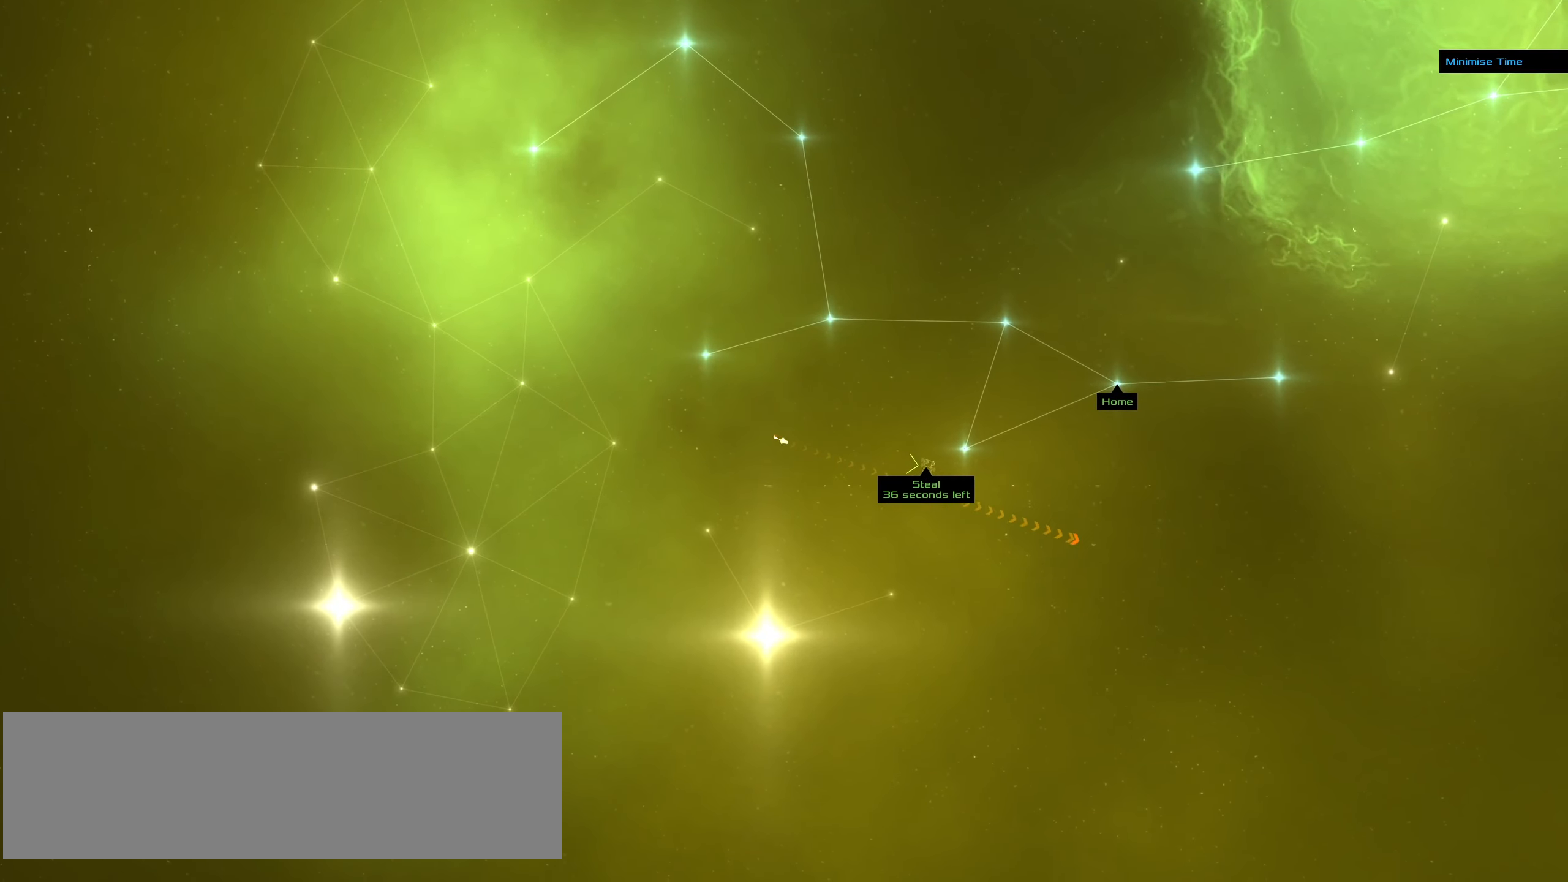
{"keys": ["ctrl_l"], "mouse": ["left"], "events": []}
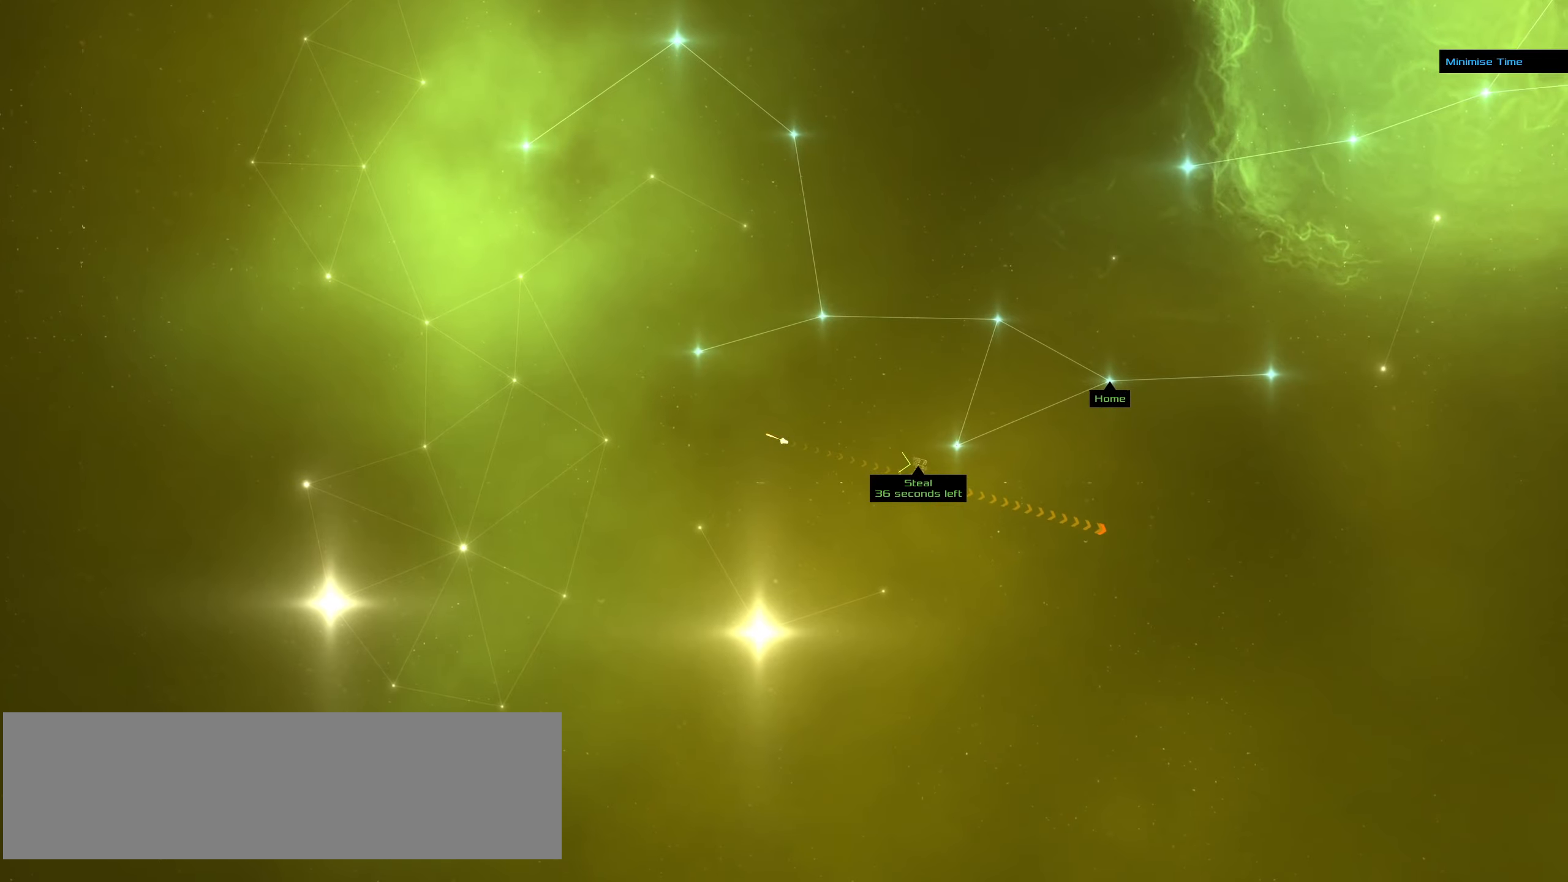
{"keys": ["ctrl_l"], "mouse": ["left"], "events": []}
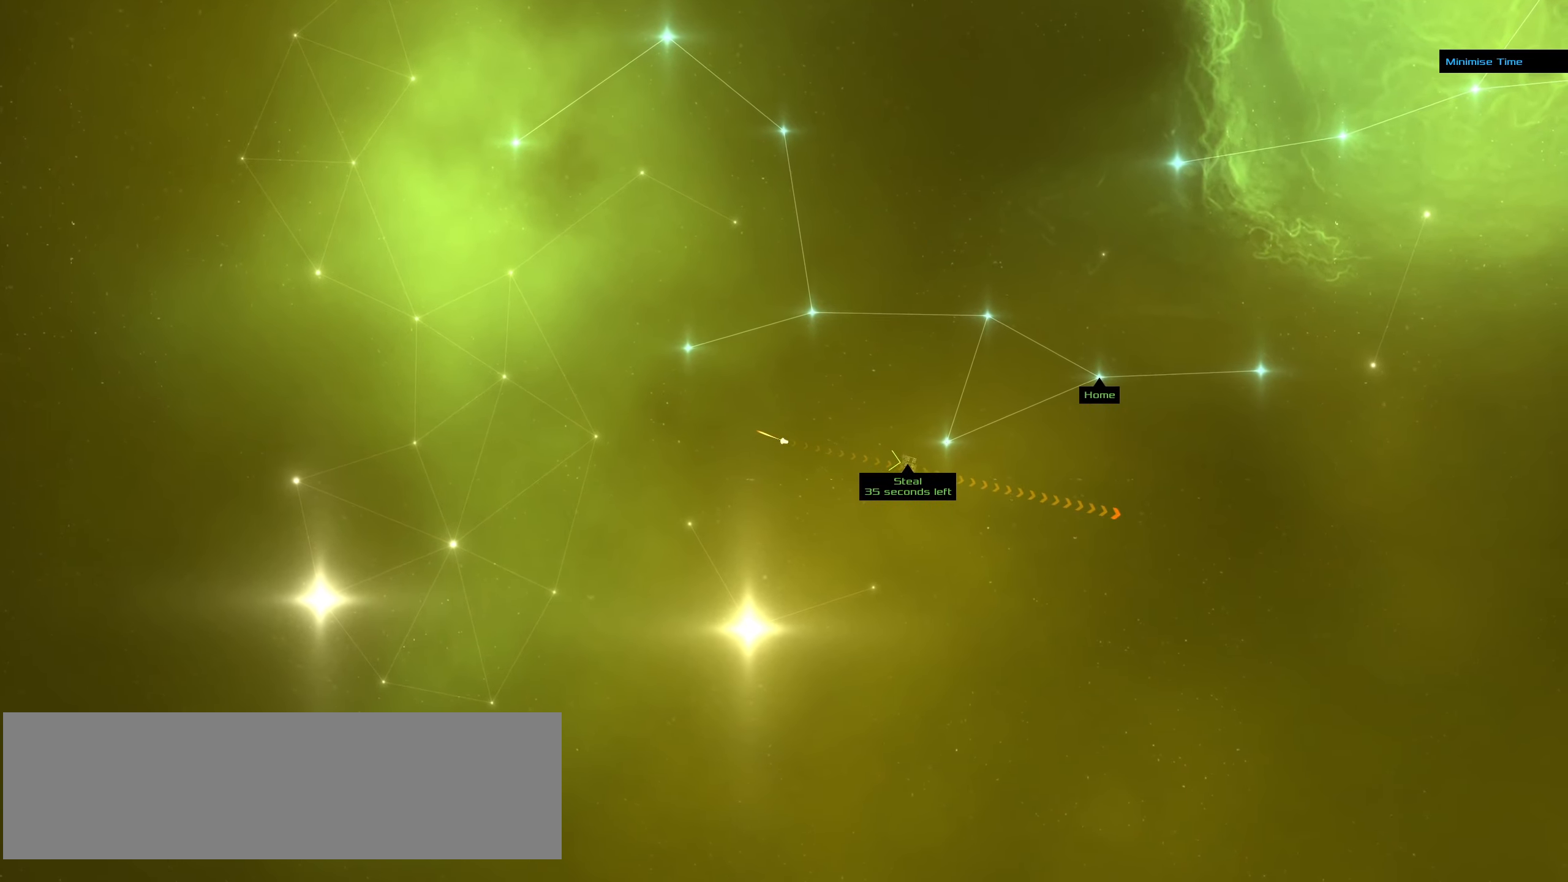
{"keys": ["ctrl_l"], "mouse": ["left"], "events": []}
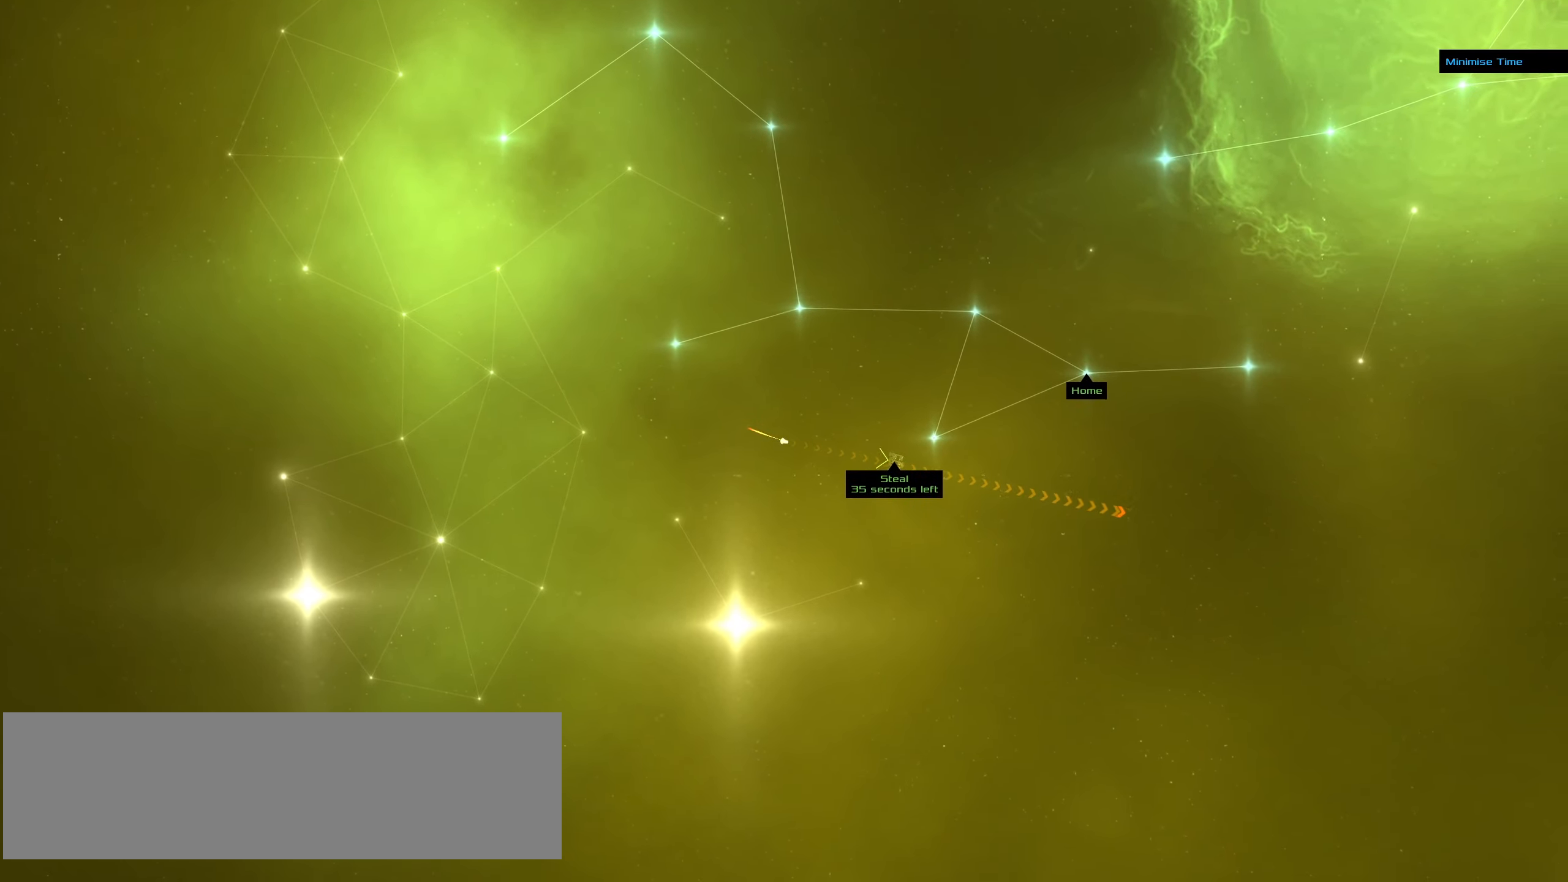
{"keys": ["ctrl_l"], "mouse": ["left"], "events": []}
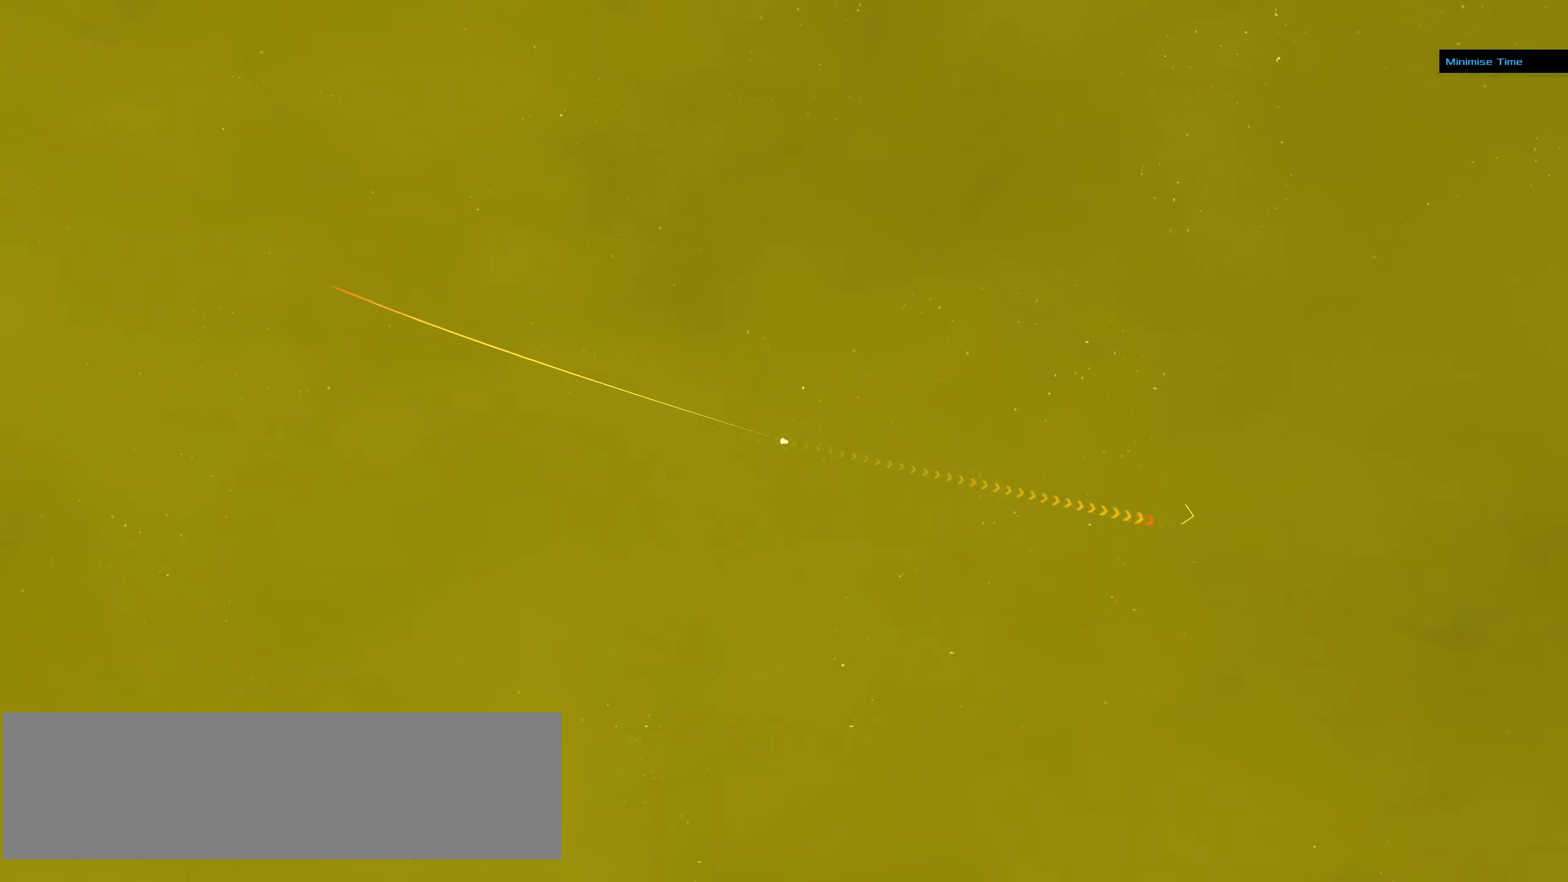
{"keys": ["ctrl_l"], "mouse": ["left"], "events": []}
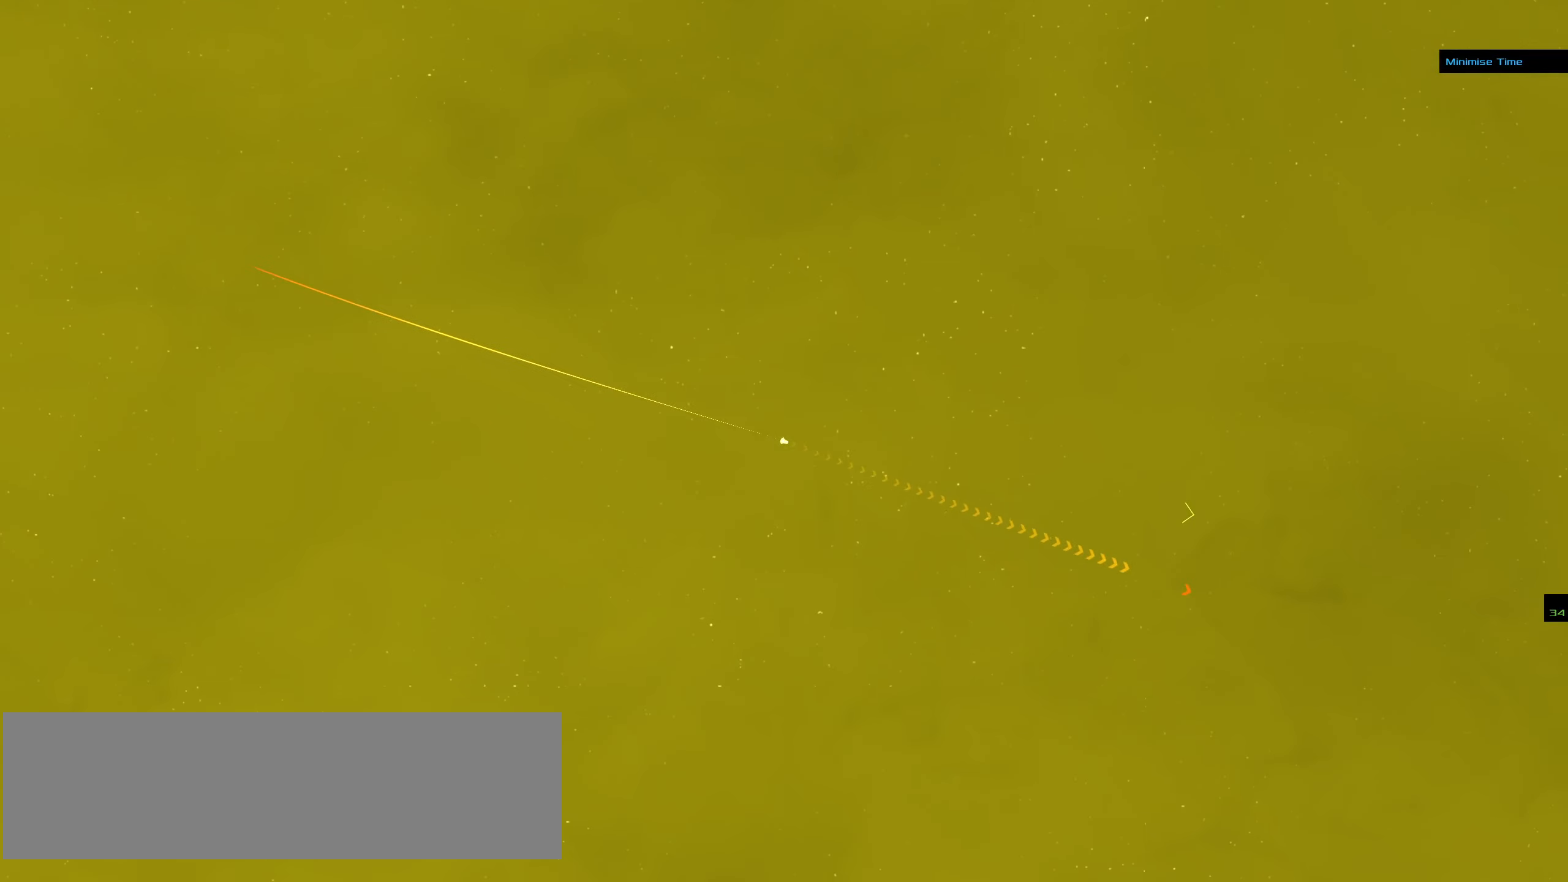
{"keys": ["ctrl_l"], "mouse": ["left"], "events": []}
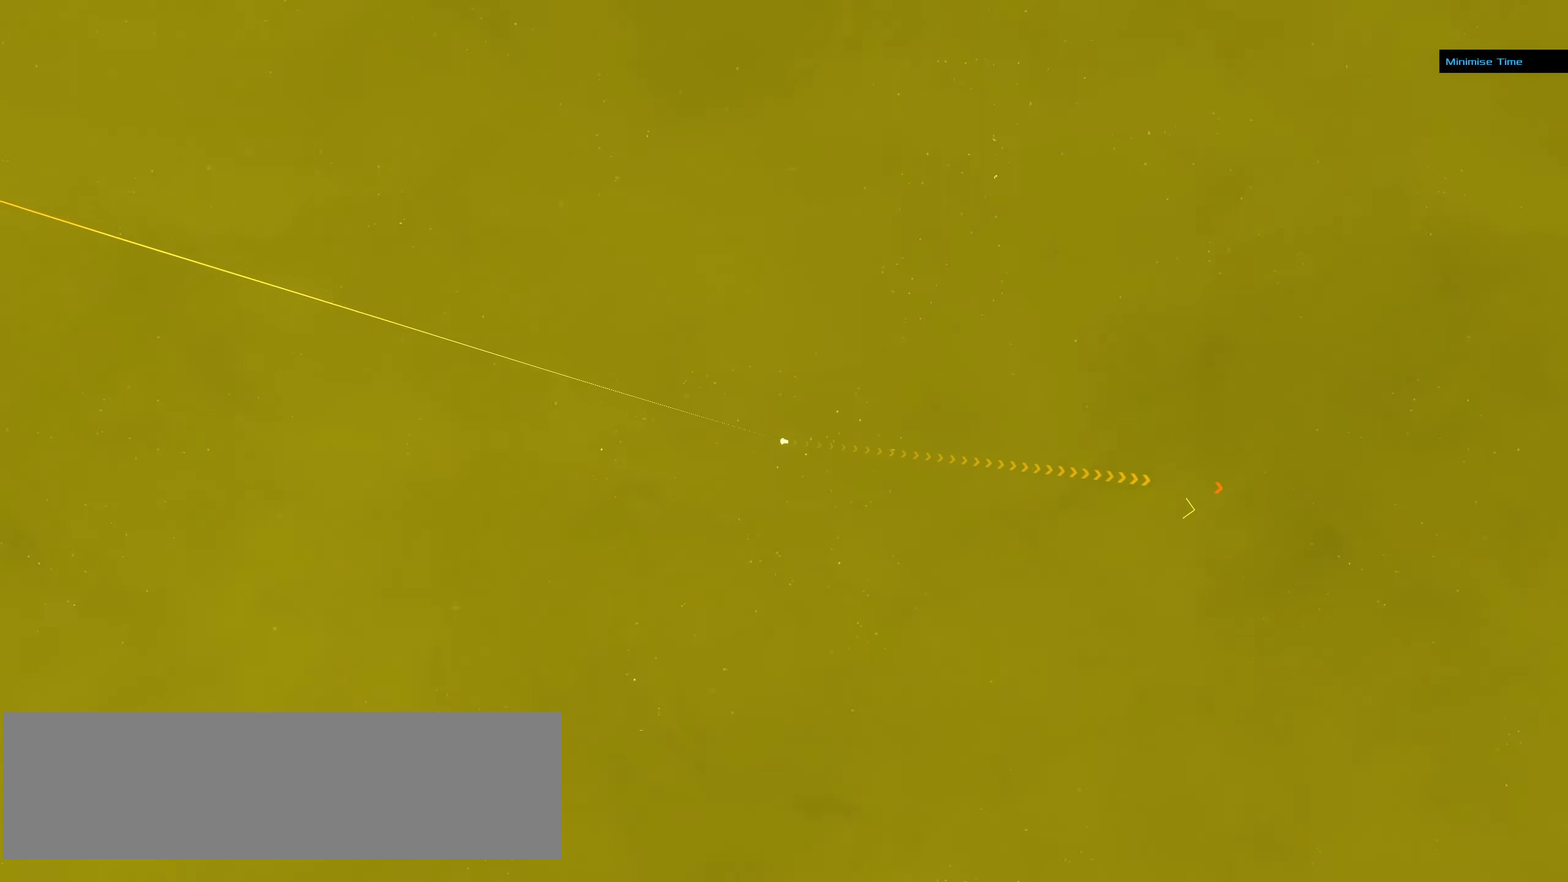
{"keys": ["ctrl_l"], "mouse": ["right"], "events": [[83, "mouse_left", "up"], [416, "mouse_right", "down"]]}
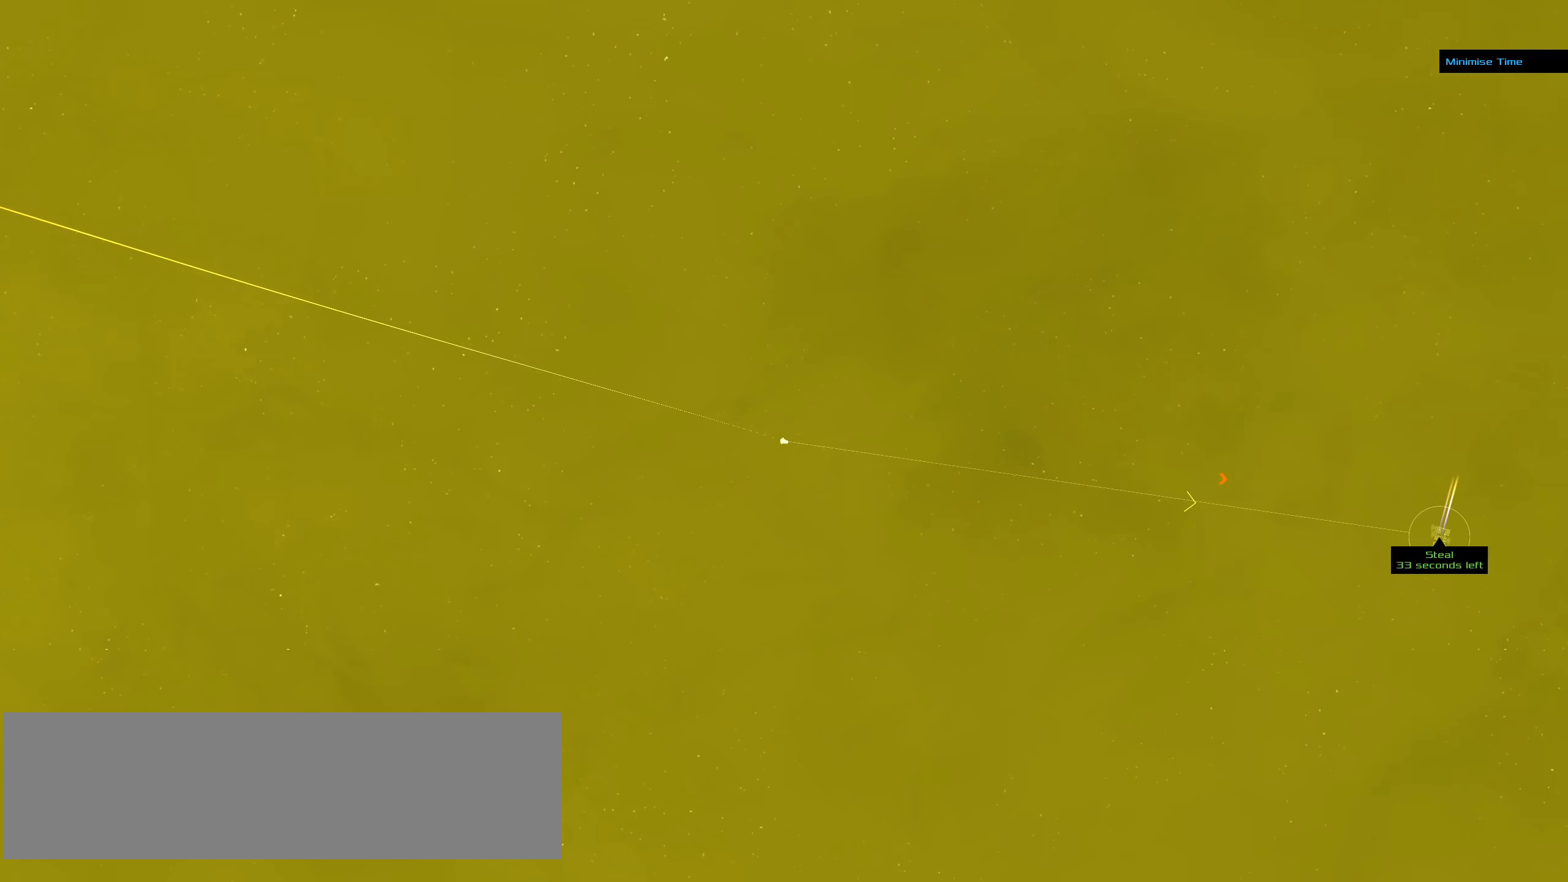
{"keys": ["ctrl_l"], "mouse": ["right"], "events": []}
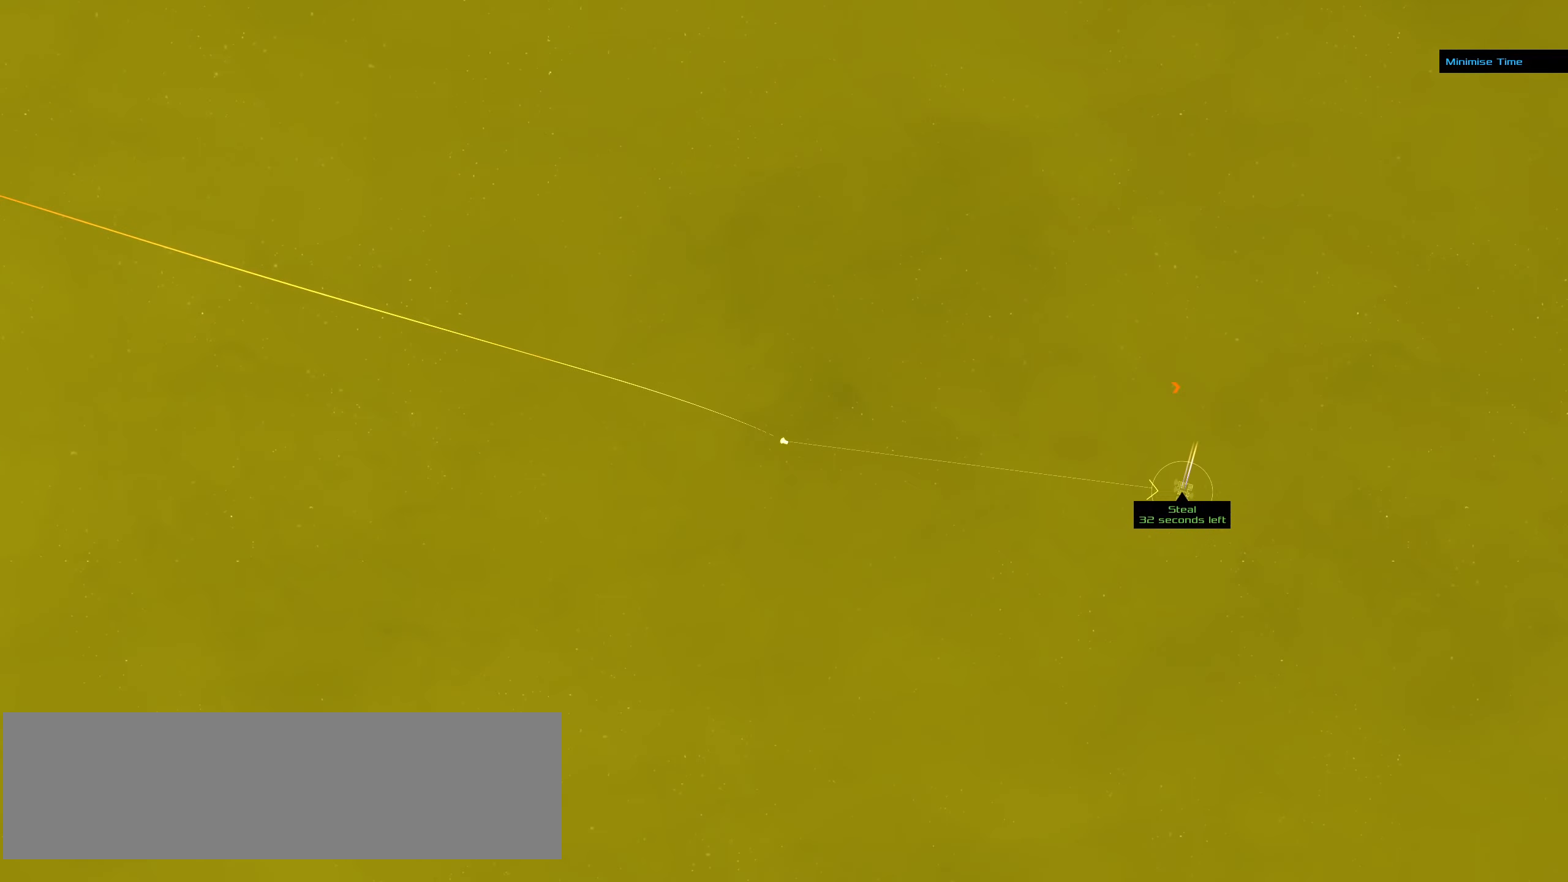
{"keys": ["ctrl_l"], "mouse": ["left"], "events": [[450, "mouse_left", "down"], [450, "mouse_right", "up"]]}
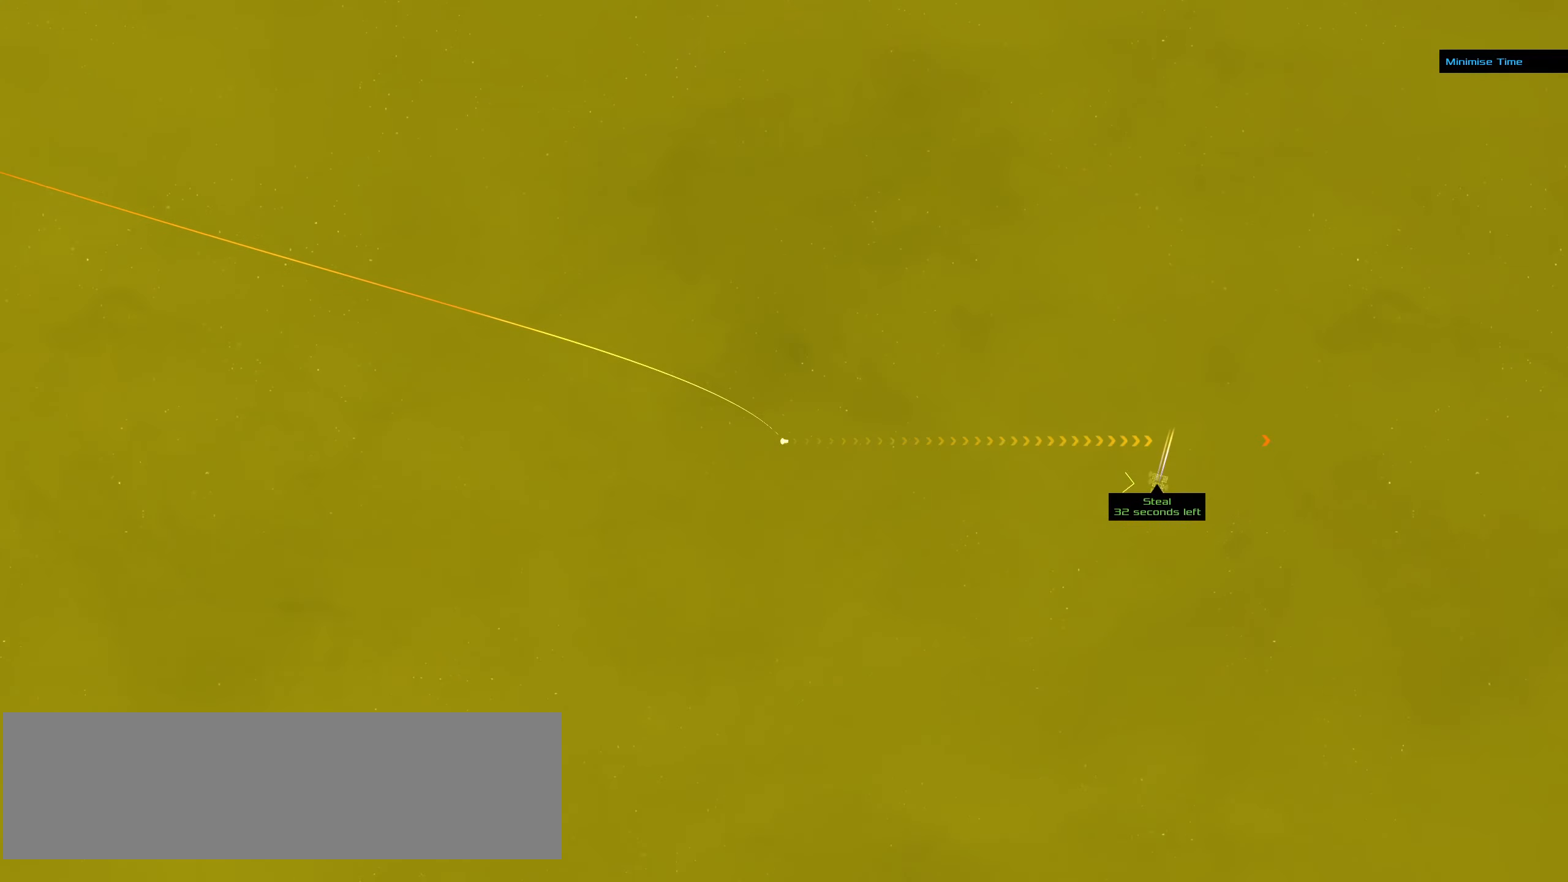
{"keys": ["ctrl_l"], "mouse": ["left"], "events": []}
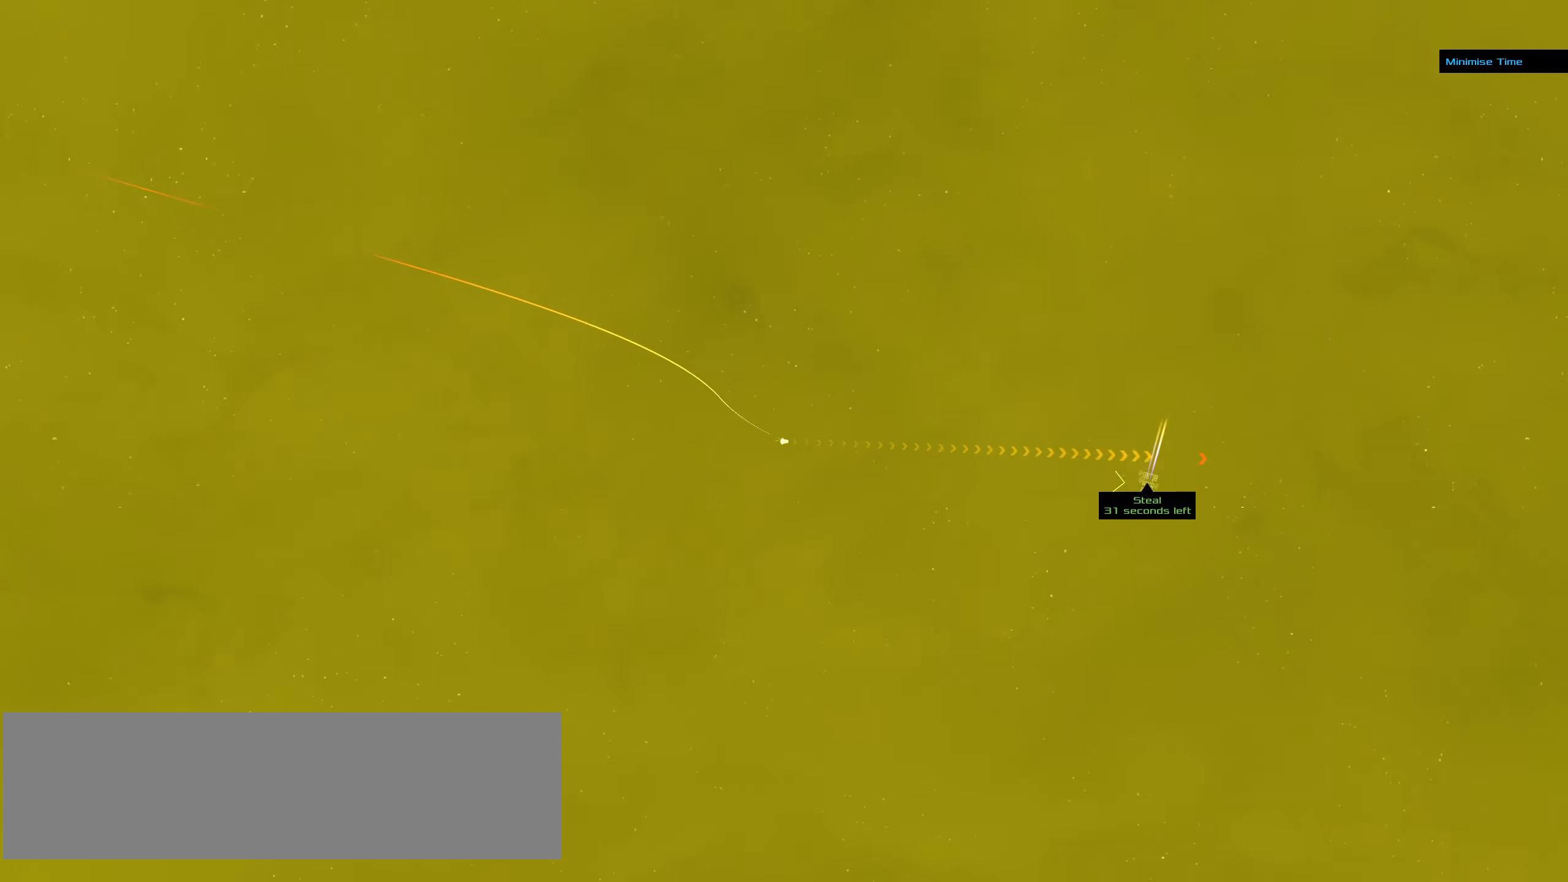
{"keys": ["ctrl_l"], "mouse": ["left"], "events": []}